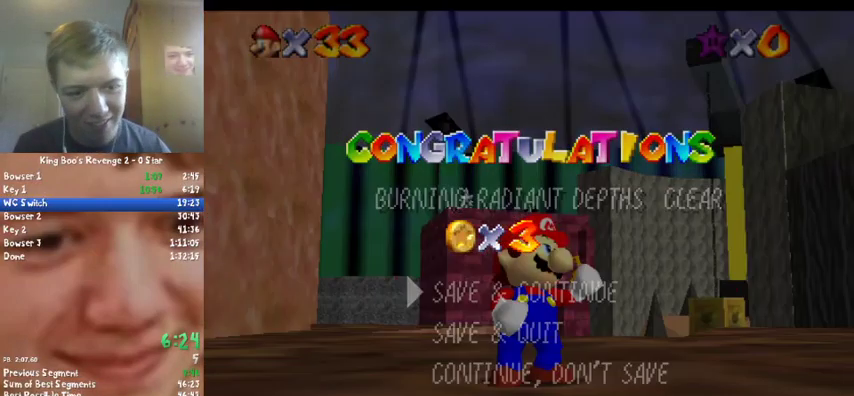
Gameplay with a controller (Nintendo layout); each line is a JSON object with the inputs held at the frame after it. "events" lists button and stick changes between this image and that frame as [ms after this image, input, new state], when the widget could be followed in between. Not read: L3 R2 R3.
{"buttons": ["A"], "left_stick": "center", "events": [[300, "A", "down"]]}
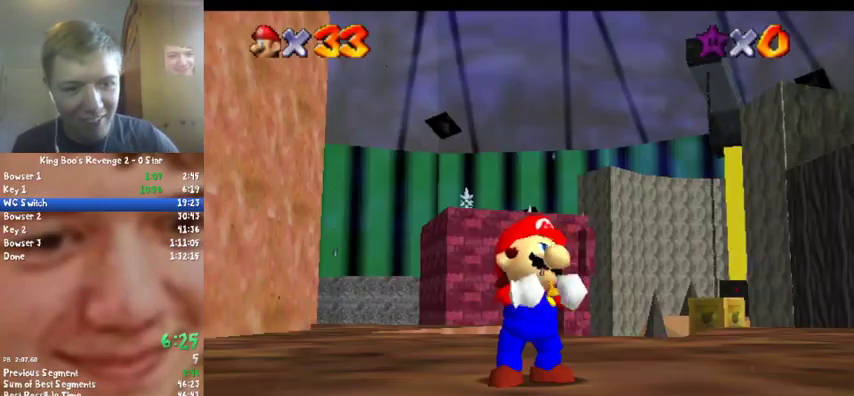
{"buttons": [], "left_stick": "center", "events": [[33, "A", "up"], [100, "A", "down"], [200, "A", "up"], [267, "A", "down"], [400, "A", "up"]]}
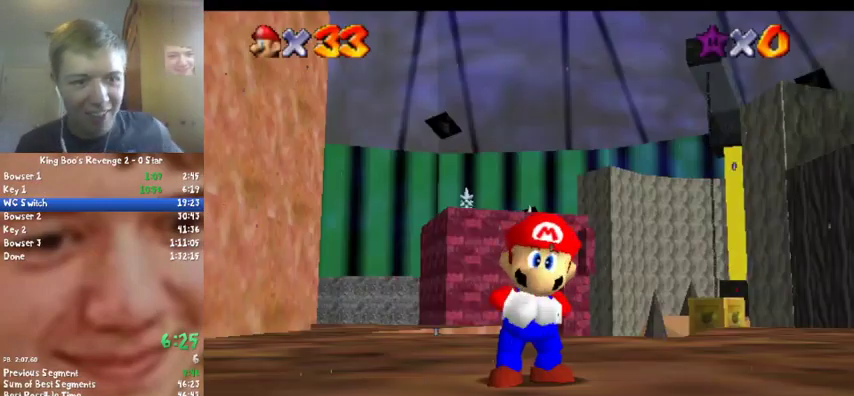
{"buttons": [], "left_stick": "center", "events": []}
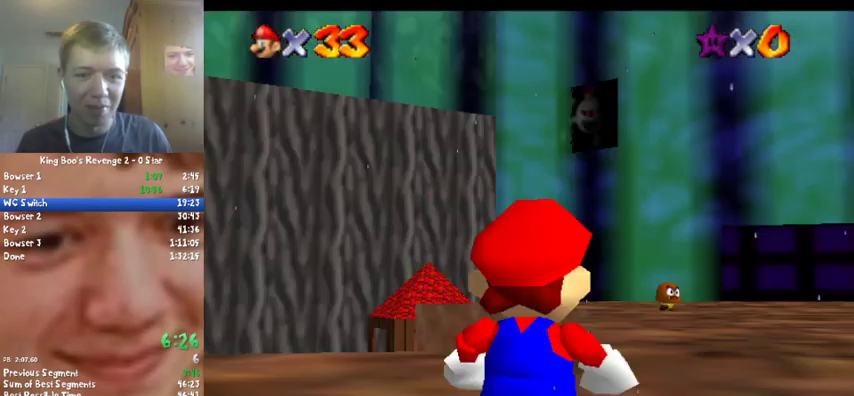
{"buttons": [], "left_stick": "up-right", "events": [[267, "left_stick", "up-right"]]}
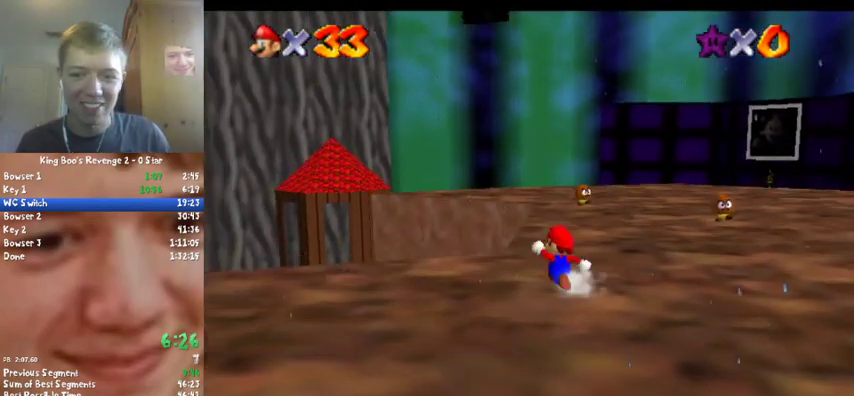
{"buttons": [], "left_stick": "up-right", "events": []}
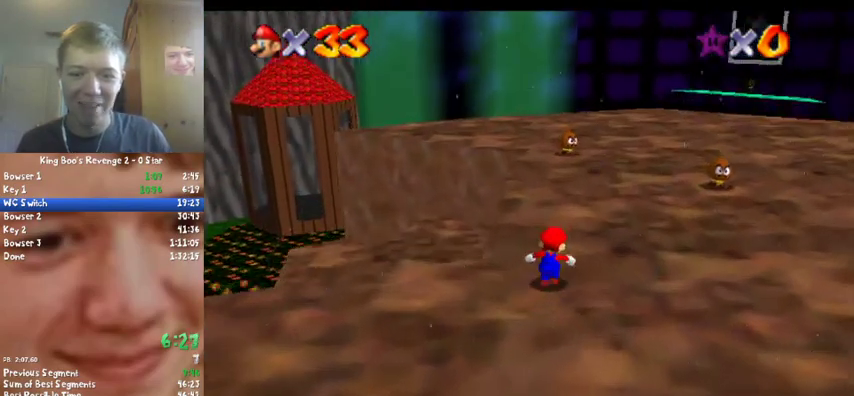
{"buttons": ["Z"], "left_stick": "up-right", "events": [[200, "Z", "down"], [267, "A", "down"], [433, "A", "up"]]}
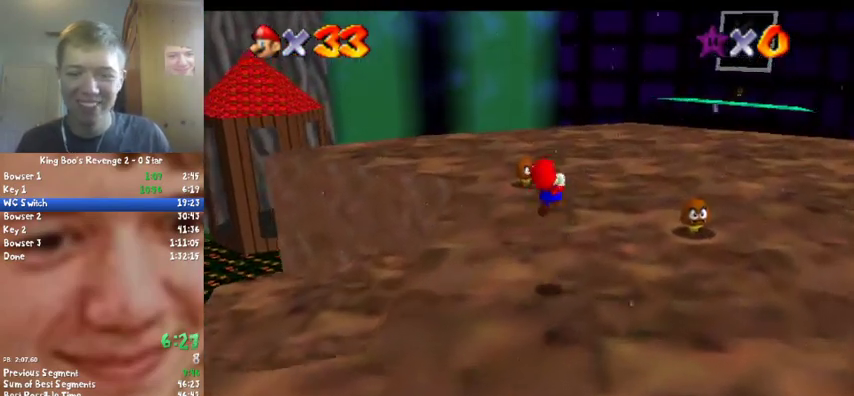
{"buttons": [], "left_stick": "up", "events": [[100, "Z", "up"], [367, "left_stick", "up"]]}
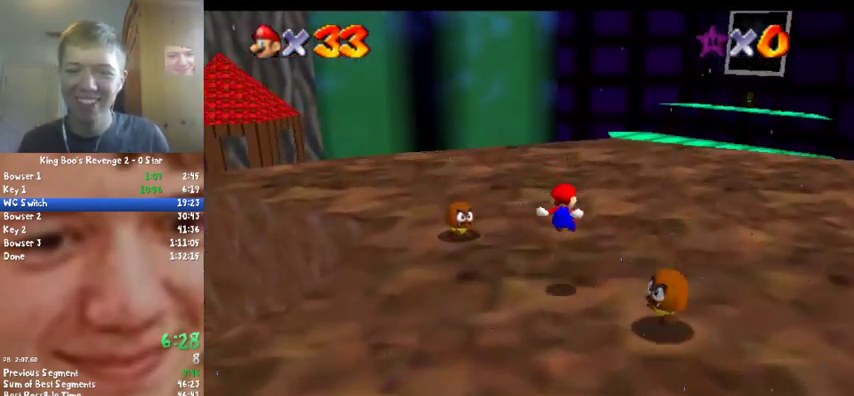
{"buttons": [], "left_stick": "up", "events": [[67, "left_stick", "up-right"], [200, "left_stick", "up"]]}
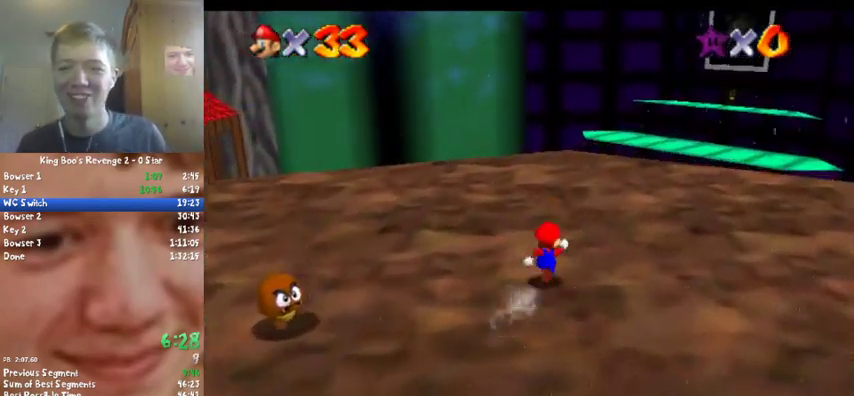
{"buttons": [], "left_stick": "up", "events": [[100, "A", "down"], [100, "B", "down"], [300, "A", "up"], [300, "B", "up"]]}
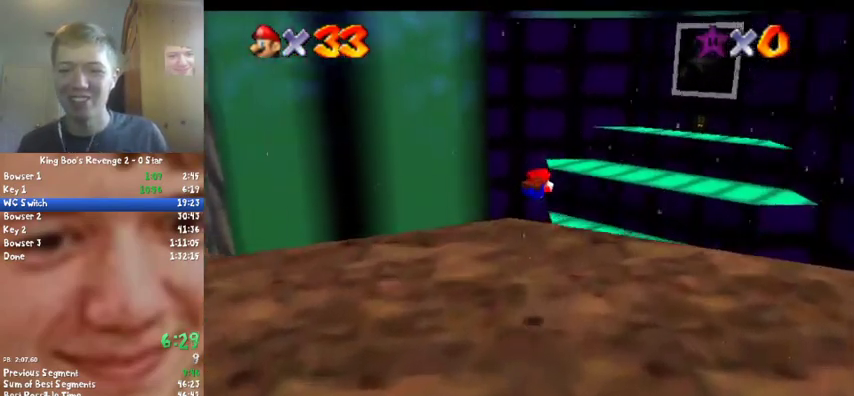
{"buttons": [], "left_stick": "up", "events": []}
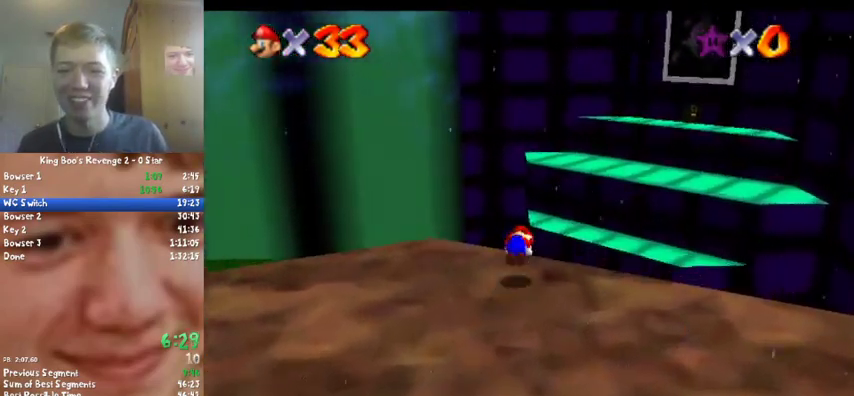
{"buttons": ["A"], "left_stick": "up", "events": [[33, "B", "down"], [67, "A", "down"], [100, "B", "up"]]}
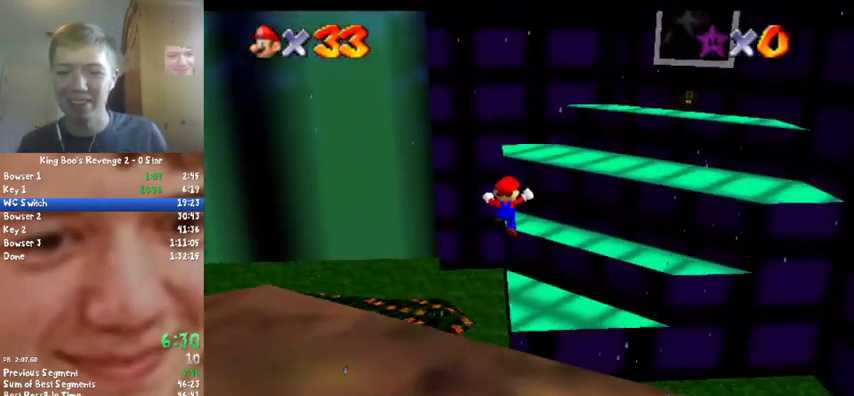
{"buttons": ["A"], "left_stick": "up", "events": []}
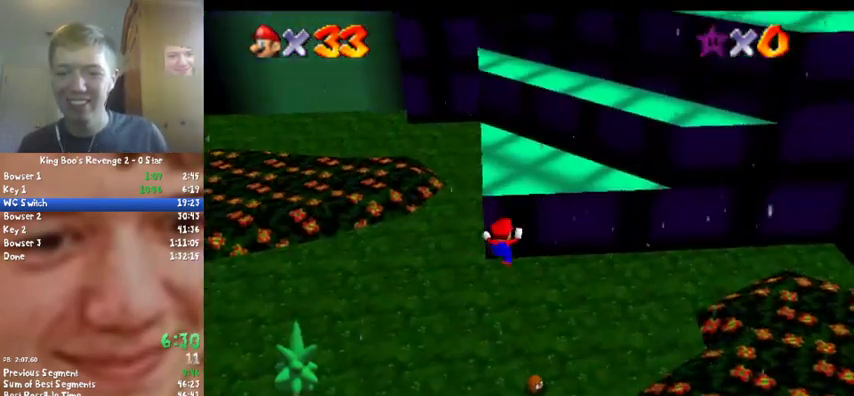
{"buttons": ["A"], "left_stick": "up", "events": []}
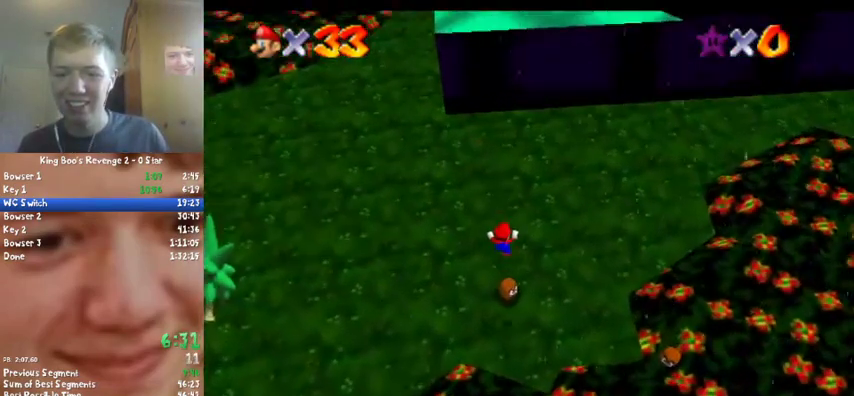
{"buttons": ["A", "B"], "left_stick": "up", "events": [[433, "B", "down"]]}
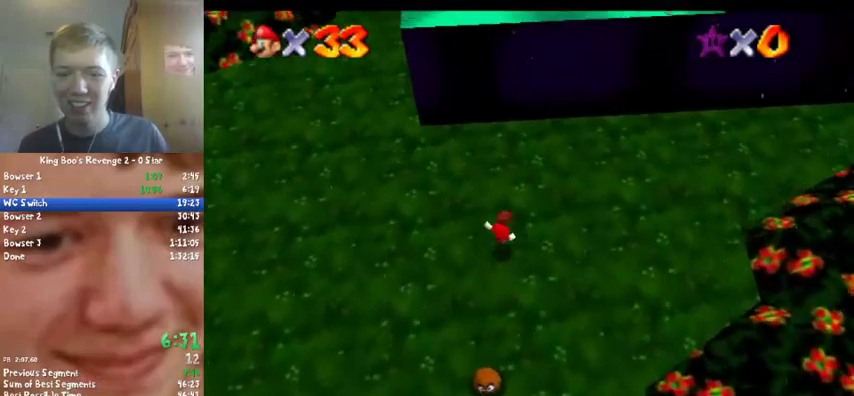
{"buttons": ["A"], "left_stick": "up-right", "events": [[67, "B", "up"], [167, "A", "up"], [300, "A", "down"], [300, "left_stick", "up-right"]]}
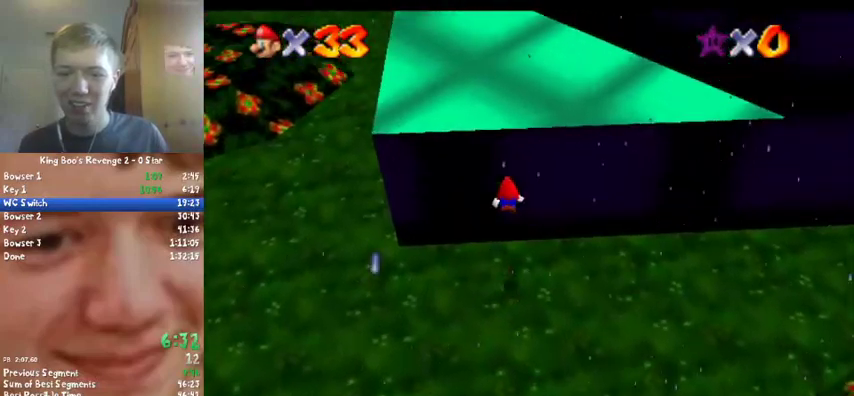
{"buttons": ["A"], "left_stick": "up-right", "events": [[100, "A", "up"], [367, "A", "down"]]}
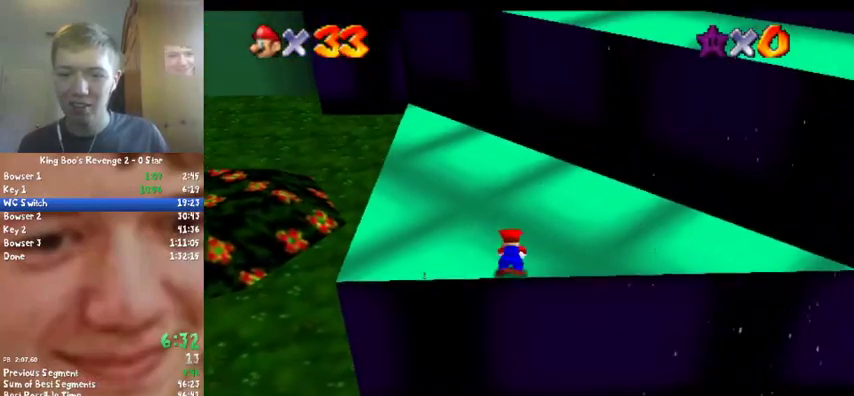
{"buttons": ["A"], "left_stick": "up-right", "events": []}
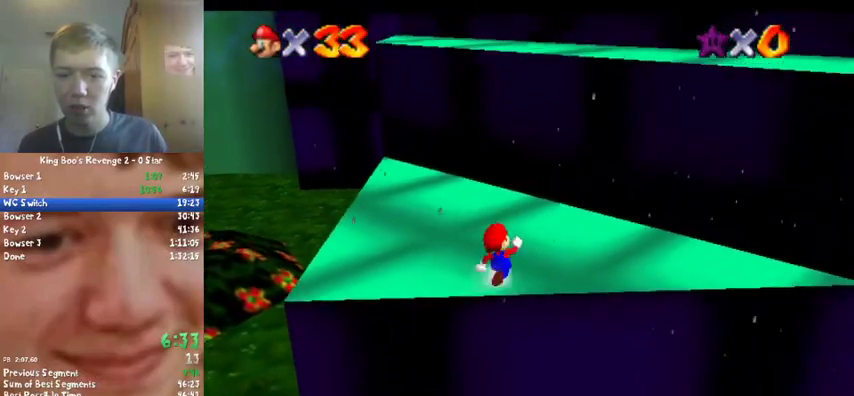
{"buttons": [], "left_stick": "up", "events": [[67, "left_stick", "up"], [300, "B", "down"], [433, "A", "up"], [433, "B", "up"]]}
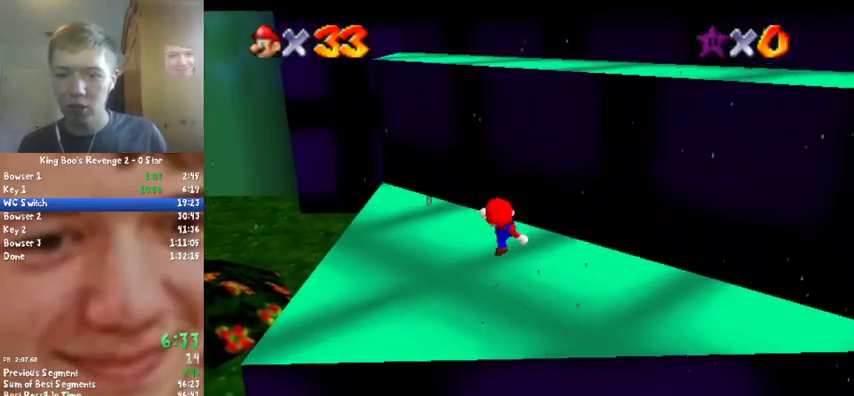
{"buttons": ["A"], "left_stick": "down-left", "events": [[167, "A", "down"], [167, "C_DOWN", "down"], [167, "C_RIGHT", "down"], [333, "C_DOWN", "up"], [333, "C_RIGHT", "up"], [433, "left_stick", "down-left"]]}
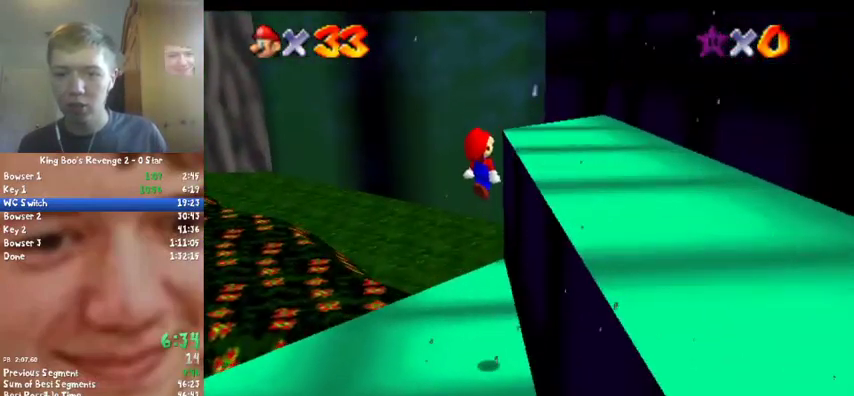
{"buttons": [], "left_stick": "up", "events": [[100, "B", "down"], [133, "left_stick", "up-right"], [233, "A", "up"], [233, "B", "up"], [367, "left_stick", "up-left"], [433, "A", "down"], [500, "A", "up"], [500, "left_stick", "up"]]}
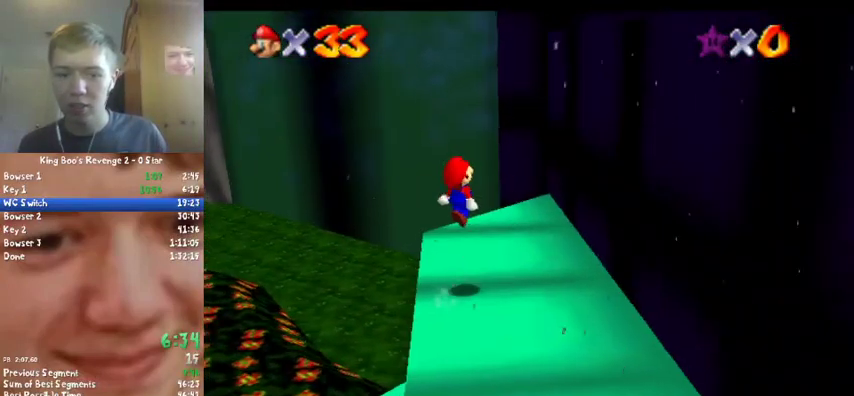
{"buttons": ["A"], "left_stick": "up", "events": [[500, "A", "down"]]}
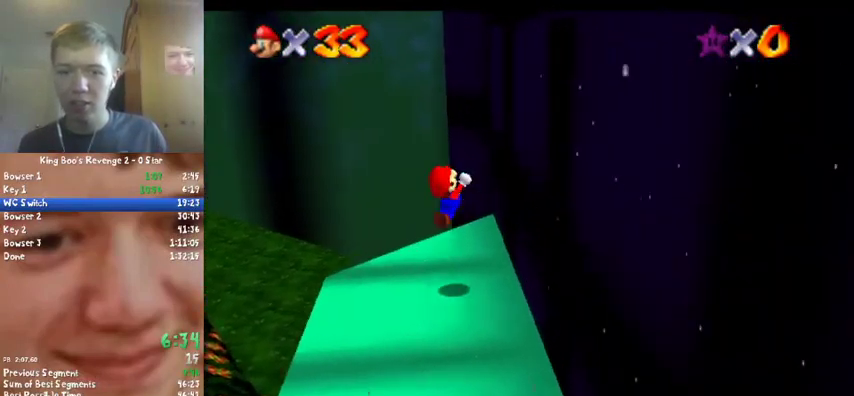
{"buttons": [], "left_stick": "up-right", "events": [[67, "left_stick", "up-left"], [267, "left_stick", "up"], [300, "C_LEFT", "down"], [333, "left_stick", "up-right"], [467, "C_LEFT", "up"], [500, "A", "up"]]}
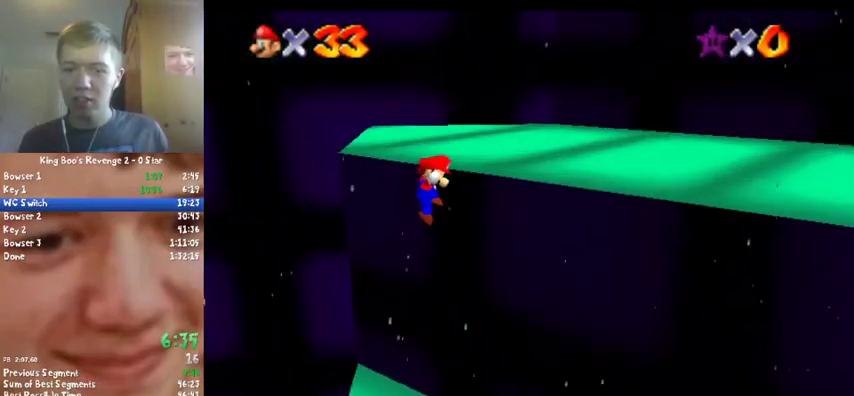
{"buttons": [], "left_stick": "center", "events": [[233, "left_stick", "right"], [467, "left_stick", "center"]]}
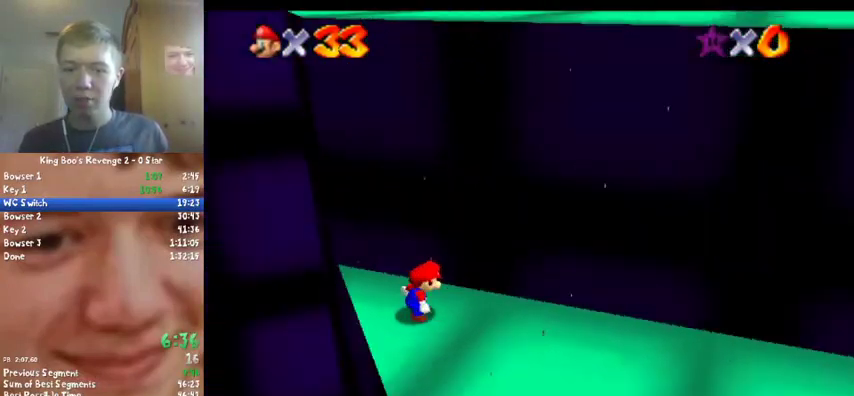
{"buttons": [], "left_stick": "right", "events": [[67, "C_LEFT", "down"], [133, "C_LEFT", "up"], [200, "left_stick", "right"], [333, "C_DOWN", "down"], [333, "C_RIGHT", "down"], [500, "C_DOWN", "up"], [500, "C_RIGHT", "up"]]}
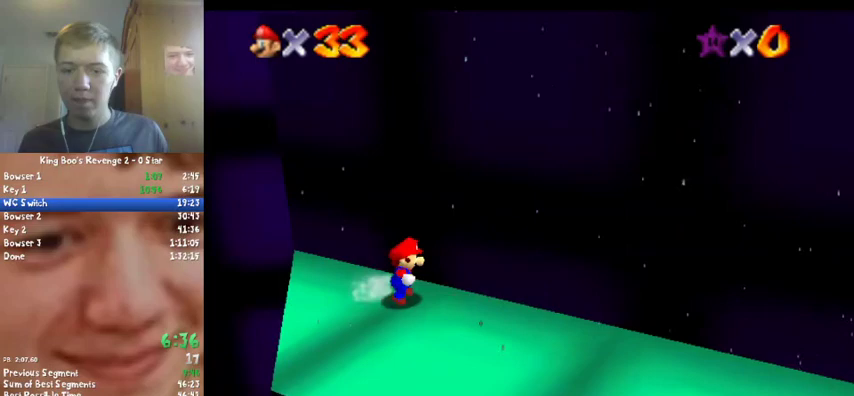
{"buttons": ["A"], "left_stick": "up", "events": [[100, "left_stick", "down-right"], [167, "left_stick", "down"], [233, "left_stick", "down-left"], [367, "left_stick", "up"], [400, "A", "down"]]}
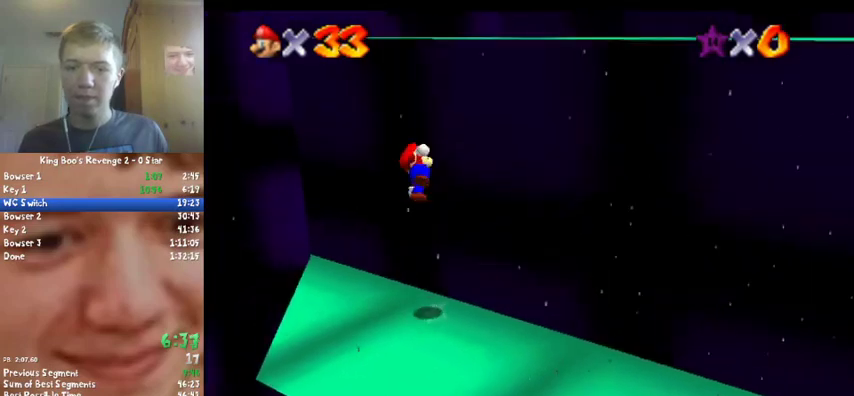
{"buttons": ["A"], "left_stick": "up-right", "events": [[33, "left_stick", "center"], [333, "A", "up"], [333, "left_stick", "up"], [433, "left_stick", "up-right"], [500, "A", "down"]]}